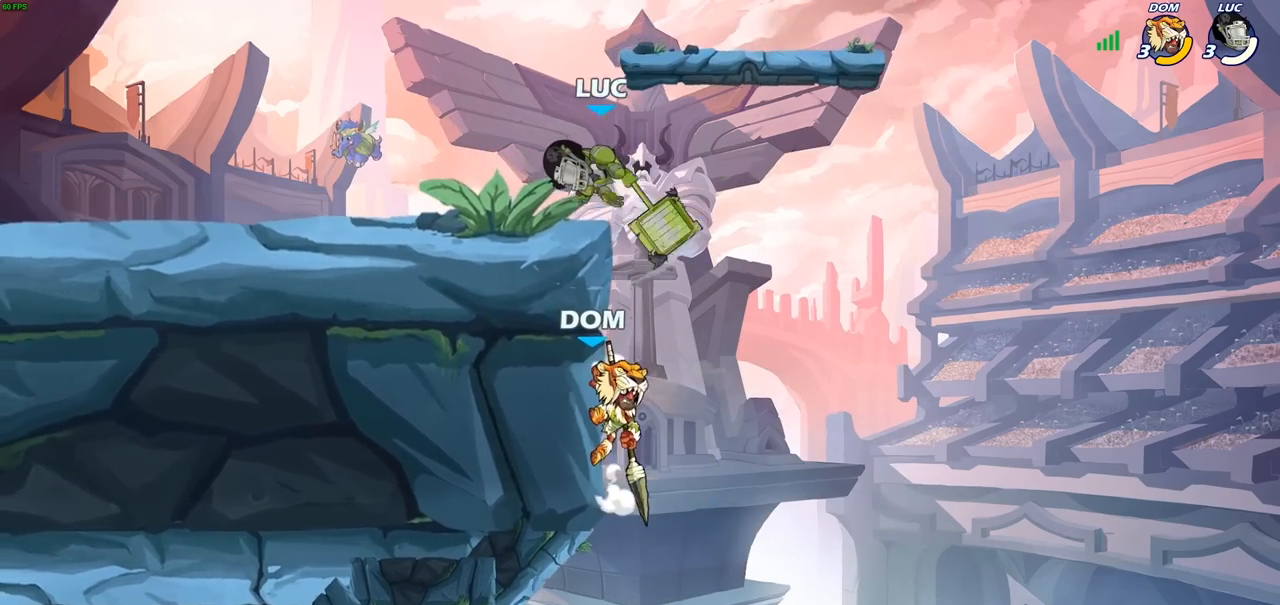
Gameplay with a controller (PlayStation layout); each line is a JSON object with the inputs held at the frame after it. "events" lists button and stick changes between this image and that frame as [ms after this image, input, new state], when the widget could be followed in between.
{"buttons": ["CIRCLE"], "left_stick": "right", "right_stick": "center", "events": [[300, "left_stick", "right"], [417, "CIRCLE", "down"]]}
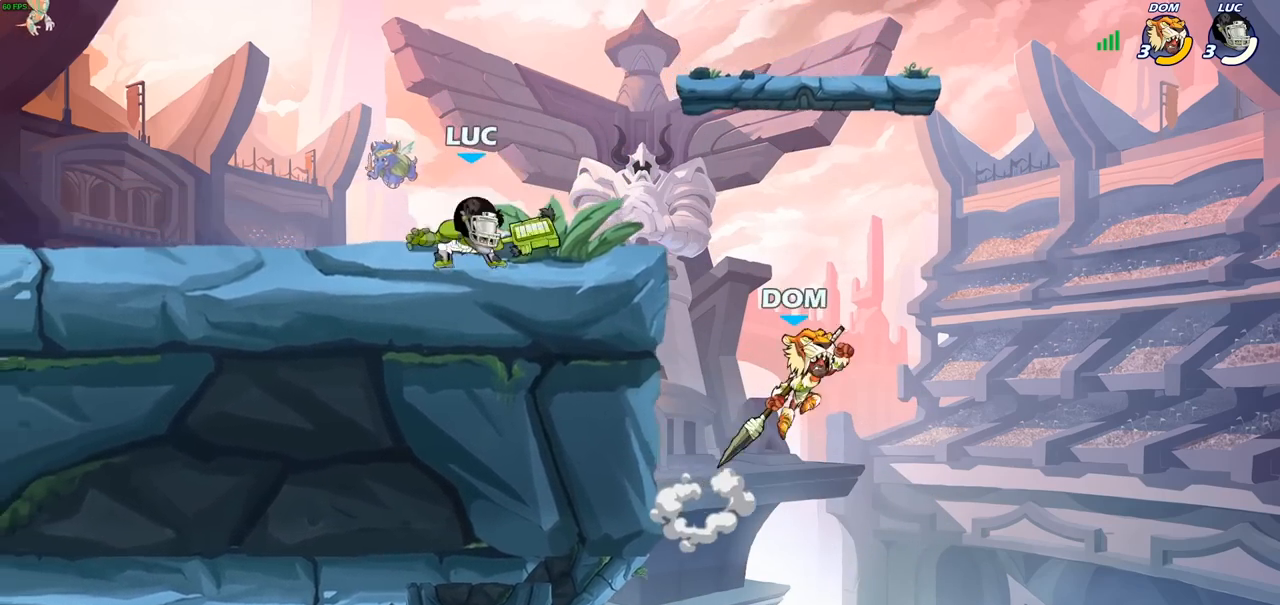
{"buttons": ["CIRCLE"], "left_stick": "right", "right_stick": "center", "events": []}
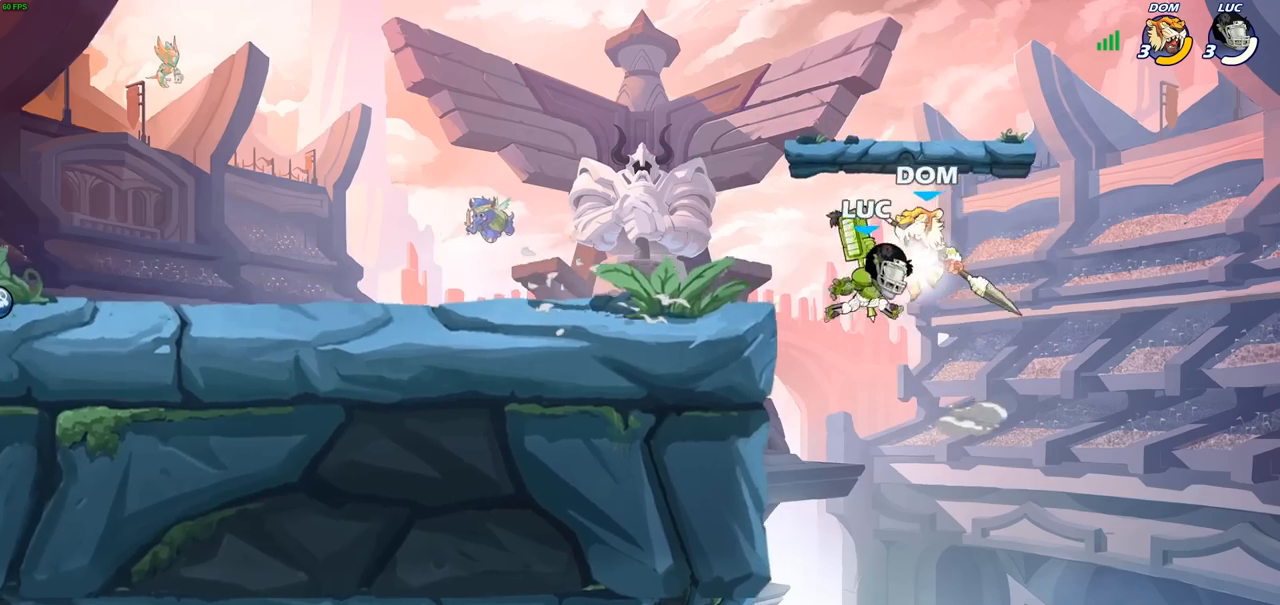
{"buttons": [], "left_stick": "center", "right_stick": "center", "events": [[183, "CIRCLE", "up"], [200, "left_stick", "center"]]}
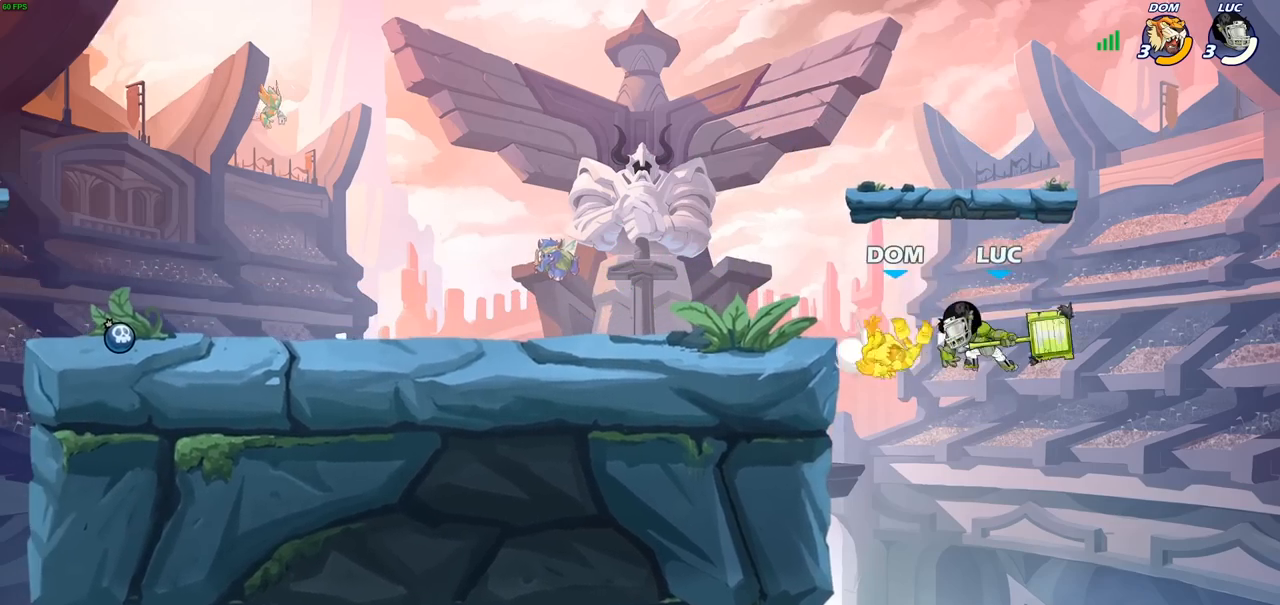
{"buttons": [], "left_stick": "up-left", "right_stick": "center", "events": [[217, "left_stick", "up-left"]]}
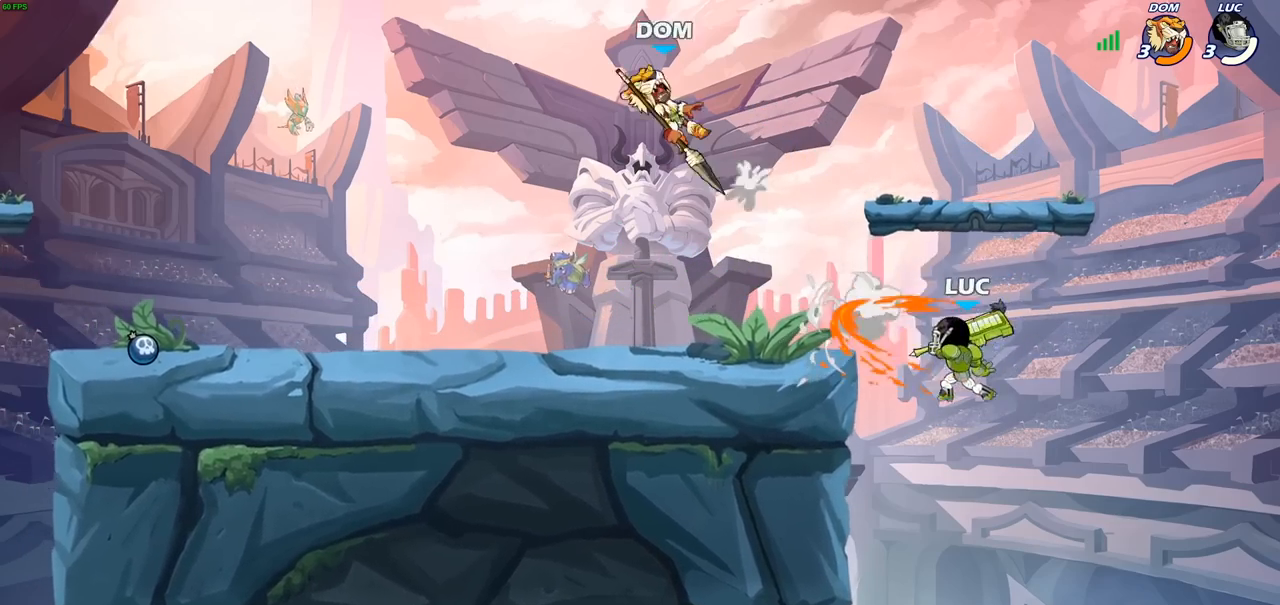
{"buttons": [], "left_stick": "left", "right_stick": "center", "events": [[117, "R2", "down"], [383, "R2", "up"], [500, "left_stick", "left"]]}
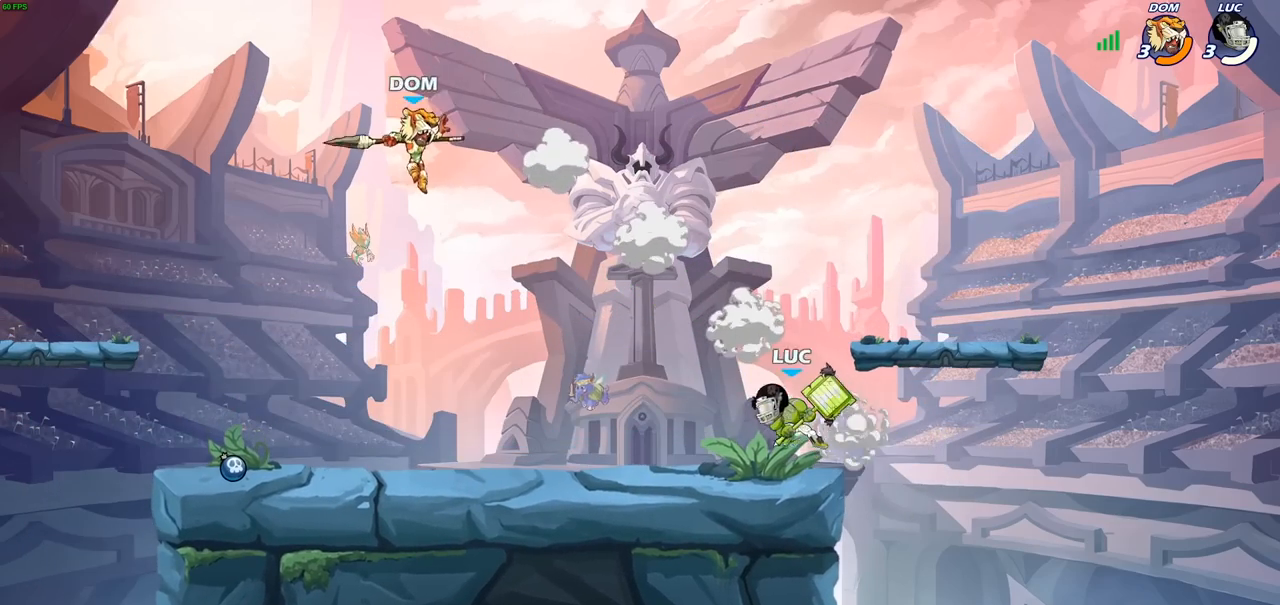
{"buttons": [], "left_stick": "center", "right_stick": "center", "events": [[233, "R1", "down"], [283, "R1", "up"], [317, "left_stick", "center"]]}
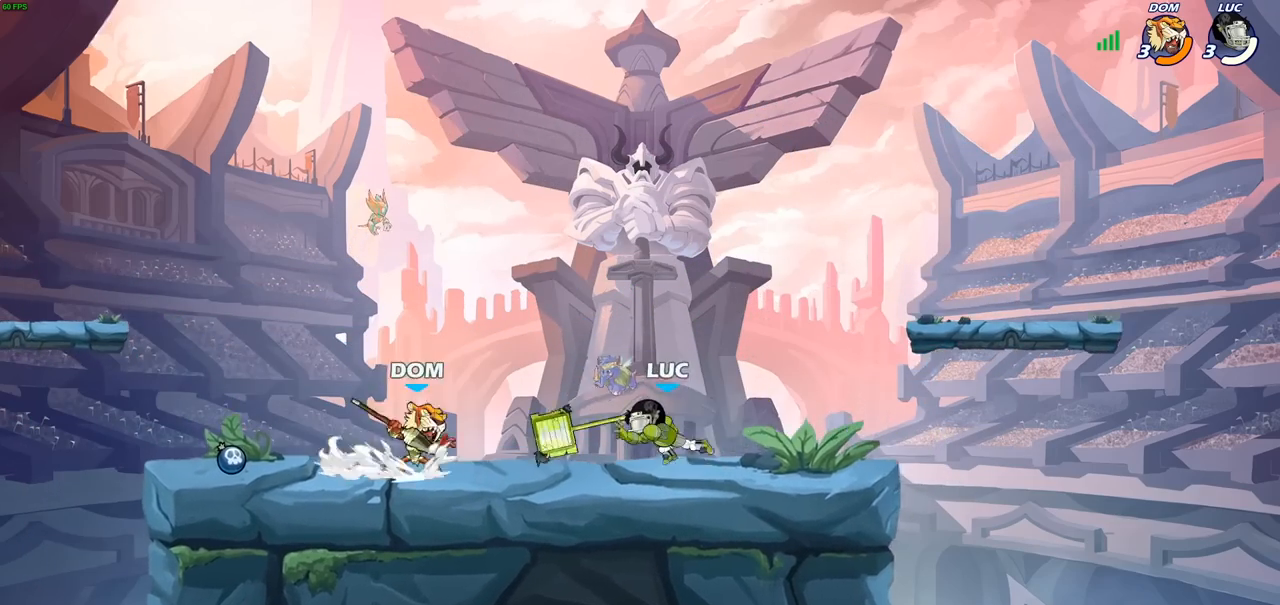
{"buttons": [], "left_stick": "center", "right_stick": "center", "events": [[83, "left_stick", "left"], [183, "R2", "down"], [317, "R2", "up"], [383, "R1", "down"], [383, "left_stick", "center"], [417, "SQUARE", "down"], [467, "R1", "up"], [500, "SQUARE", "up"]]}
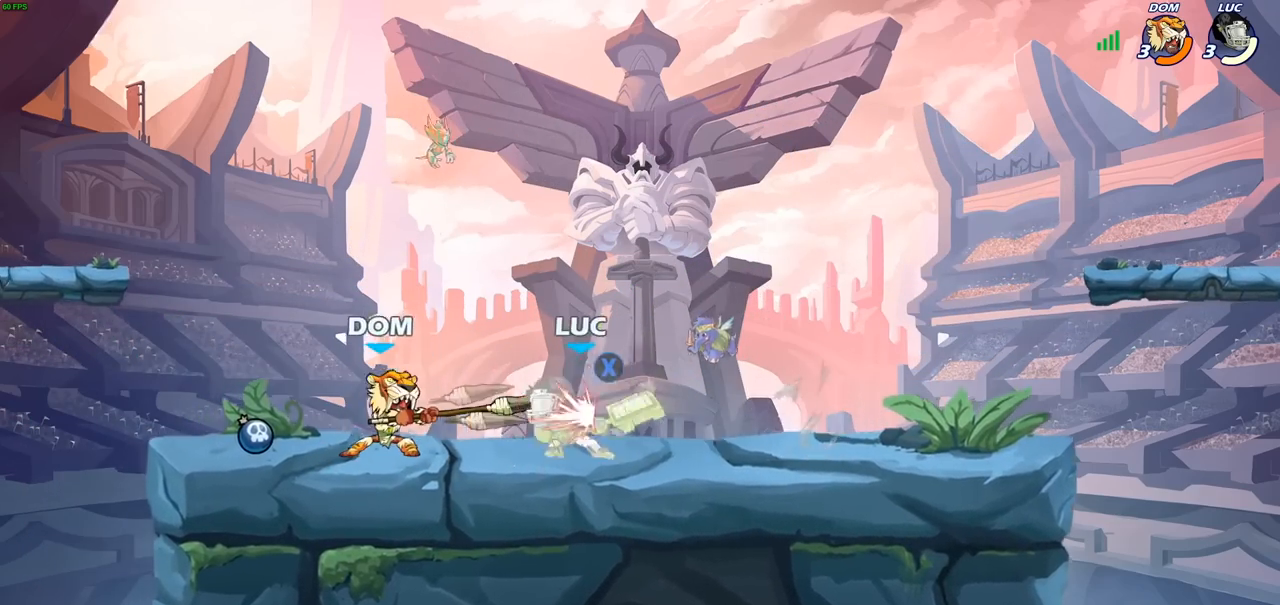
{"buttons": [], "left_stick": "up-right", "right_stick": "center", "events": [[50, "SQUARE", "down"], [167, "SQUARE", "up"], [233, "SQUARE", "down"], [333, "SQUARE", "up"], [467, "left_stick", "up-right"]]}
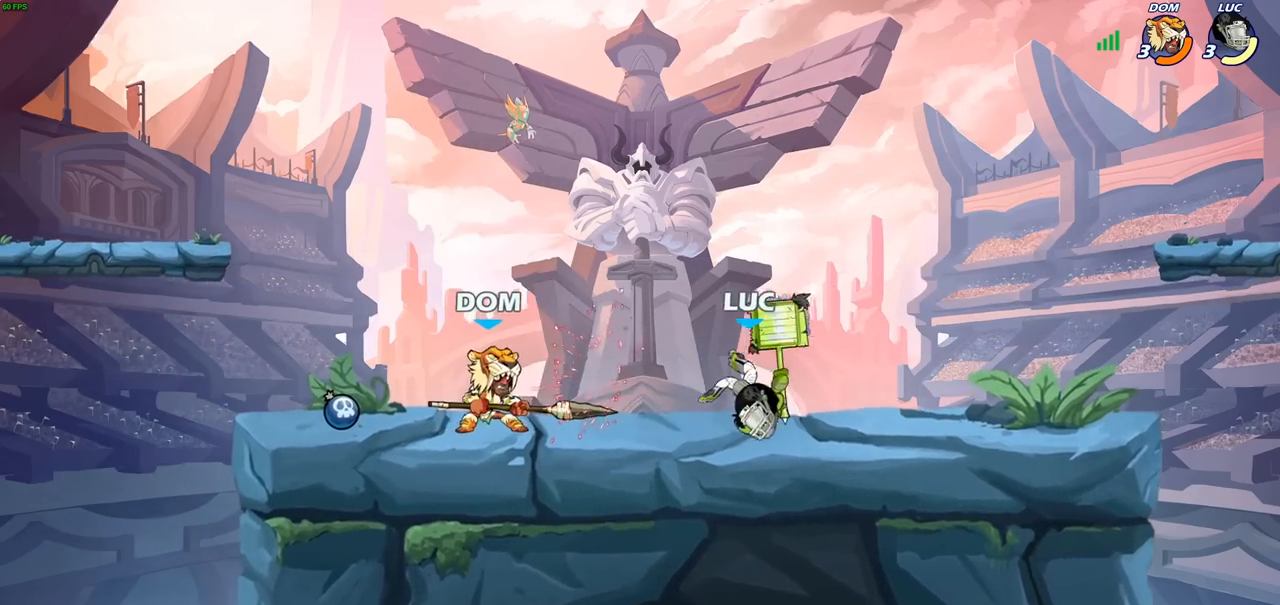
{"buttons": [], "left_stick": "down", "right_stick": "center", "events": [[17, "CROSS", "down"], [100, "R2", "down"], [167, "left_stick", "up"], [233, "CROSS", "up"], [283, "R2", "up"], [367, "left_stick", "right"], [483, "left_stick", "down"]]}
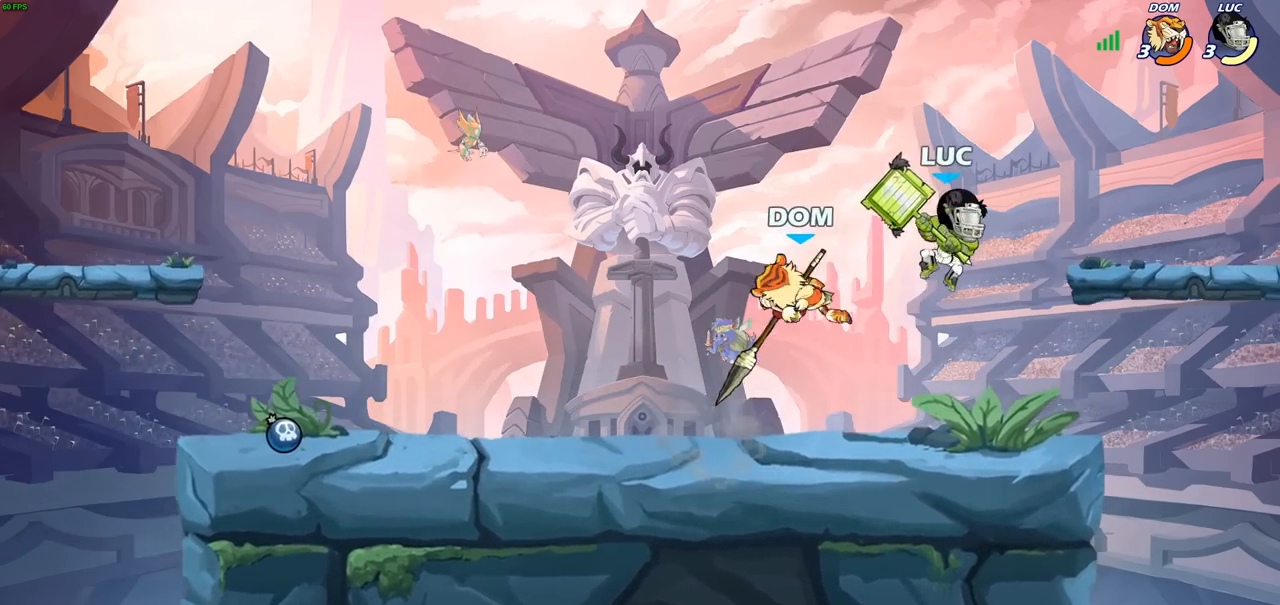
{"buttons": [], "left_stick": "up-left", "right_stick": "center", "events": [[67, "SQUARE", "down"], [67, "left_stick", "left"], [150, "SQUARE", "up"], [217, "left_stick", "right"], [450, "left_stick", "up-left"]]}
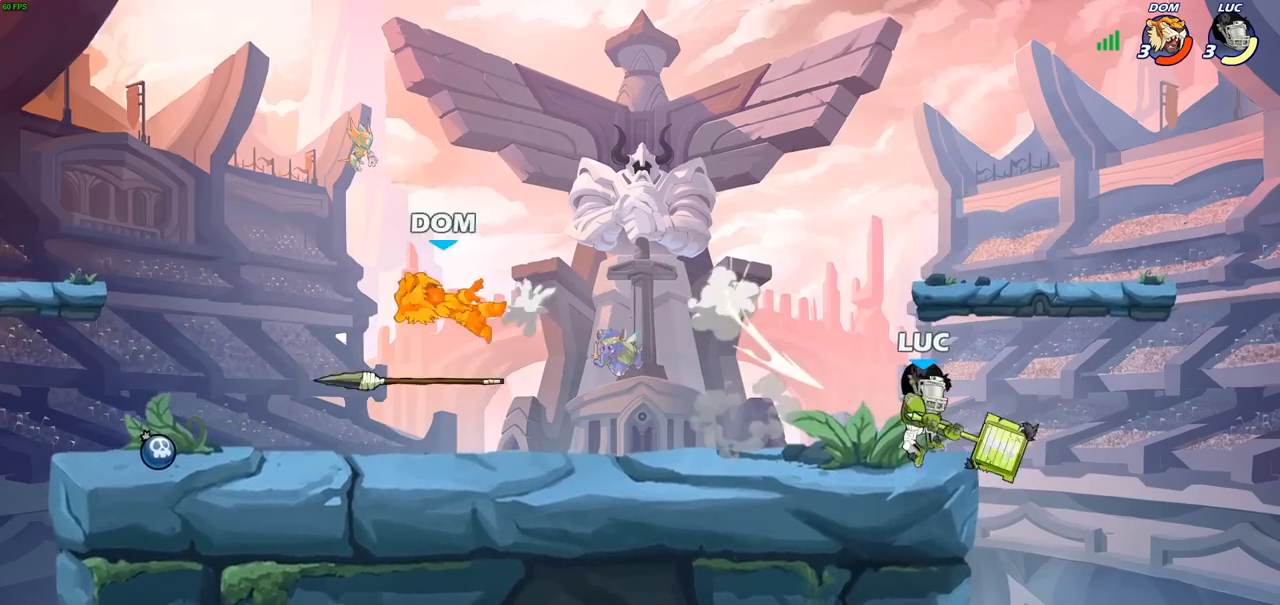
{"buttons": ["R2"], "left_stick": "left", "right_stick": "center", "events": [[17, "left_stick", "left"], [100, "left_stick", "center"], [233, "left_stick", "left"], [333, "R2", "down"]]}
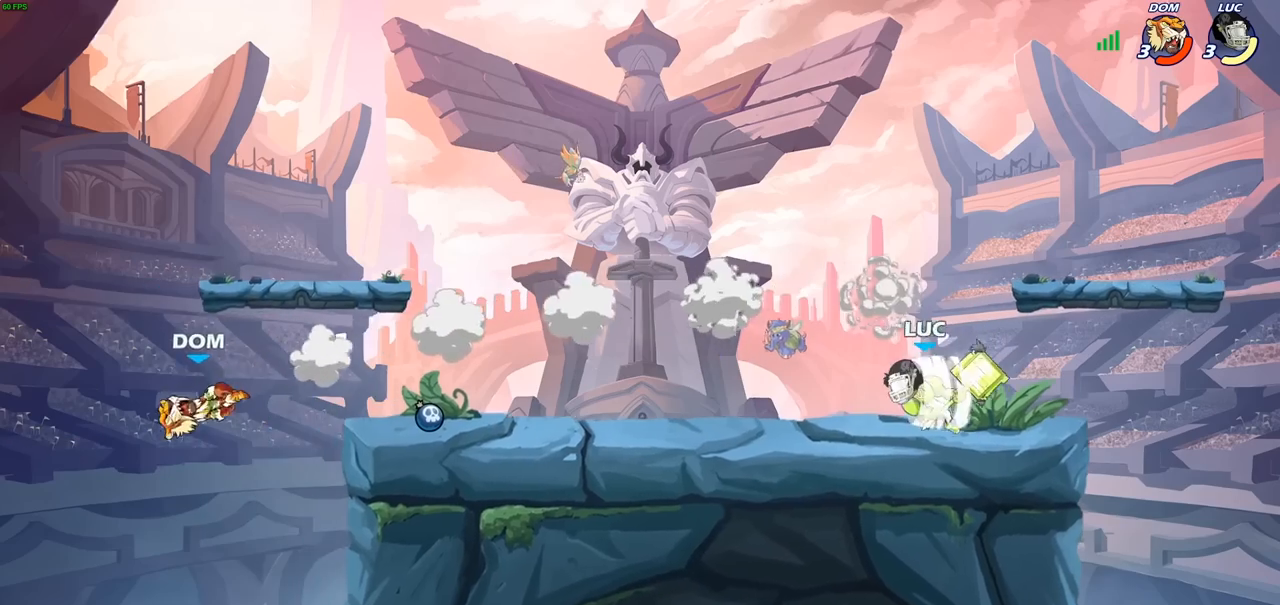
{"buttons": ["CIRCLE"], "left_stick": "center", "right_stick": "center", "events": [[67, "R2", "up"], [383, "R2", "down"], [433, "left_stick", "center"], [450, "CIRCLE", "down"], [483, "R2", "up"]]}
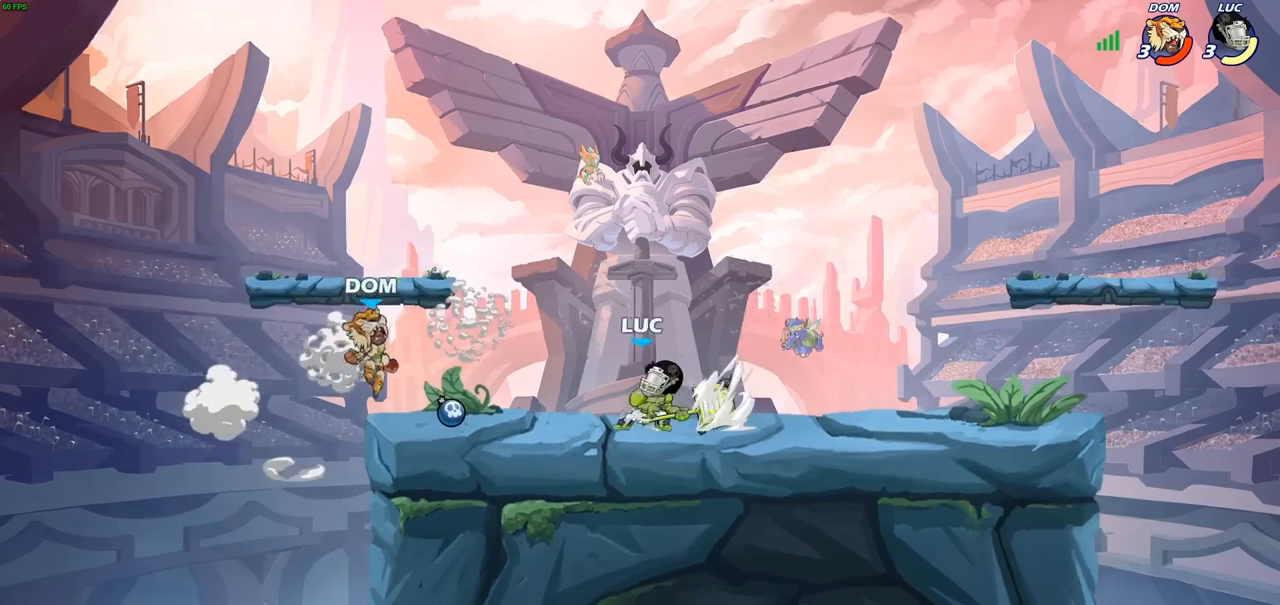
{"buttons": [], "left_stick": "center", "right_stick": "center", "events": [[50, "CIRCLE", "up"]]}
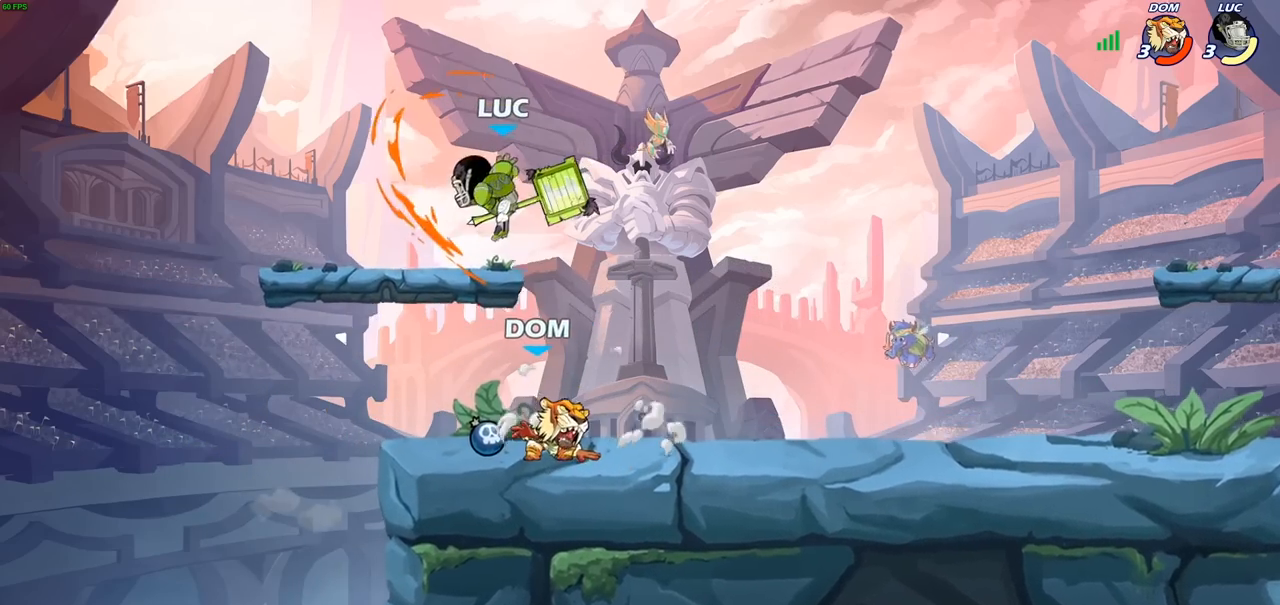
{"buttons": ["R2"], "left_stick": "right", "right_stick": "center", "events": [[283, "left_stick", "right"], [317, "CROSS", "down"], [367, "R2", "down"], [483, "CROSS", "up"]]}
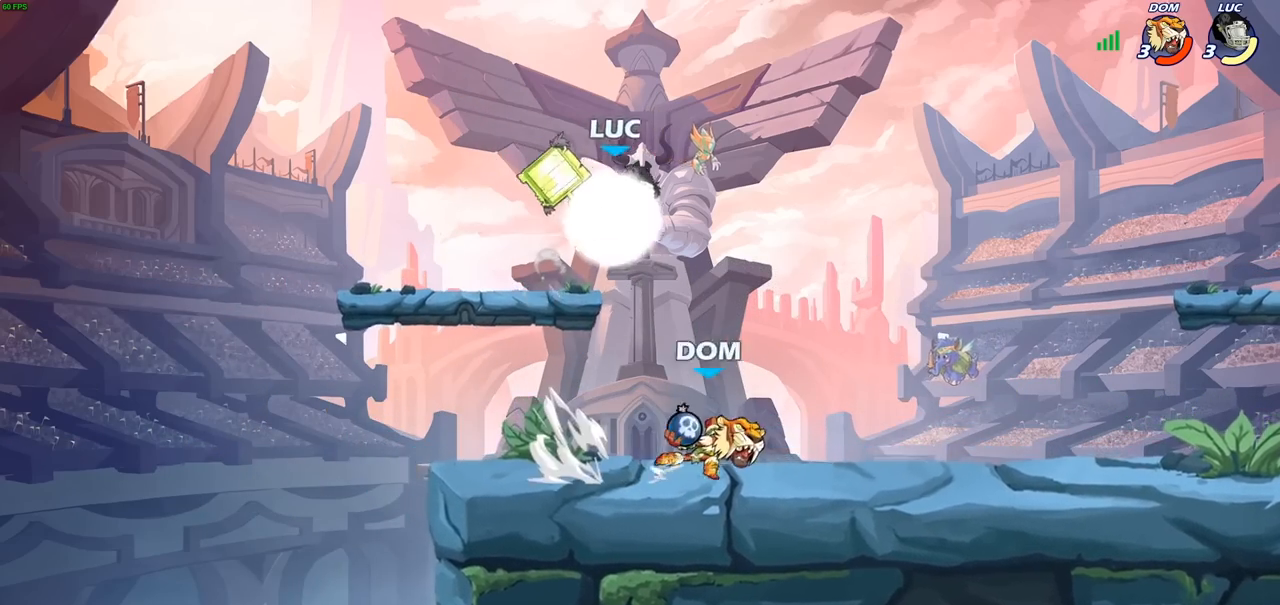
{"buttons": [], "left_stick": "up-right", "right_stick": "center", "events": [[50, "R2", "up"], [100, "left_stick", "down"], [200, "SQUARE", "down"], [200, "left_stick", "down-right"], [300, "SQUARE", "up"], [350, "left_stick", "right"], [467, "left_stick", "up-right"]]}
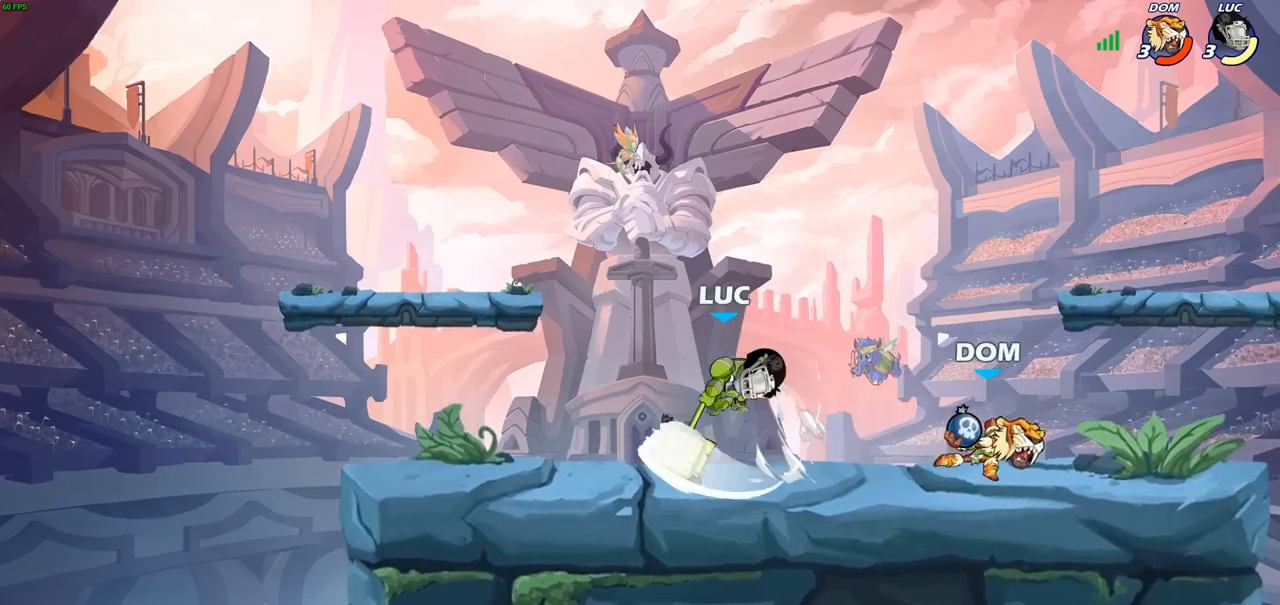
{"buttons": ["CROSS", "R2"], "left_stick": "up-left", "right_stick": "center", "events": [[100, "left_stick", "up-left"], [150, "left_stick", "left"], [350, "CROSS", "down"], [450, "R2", "down"], [450, "left_stick", "up-left"]]}
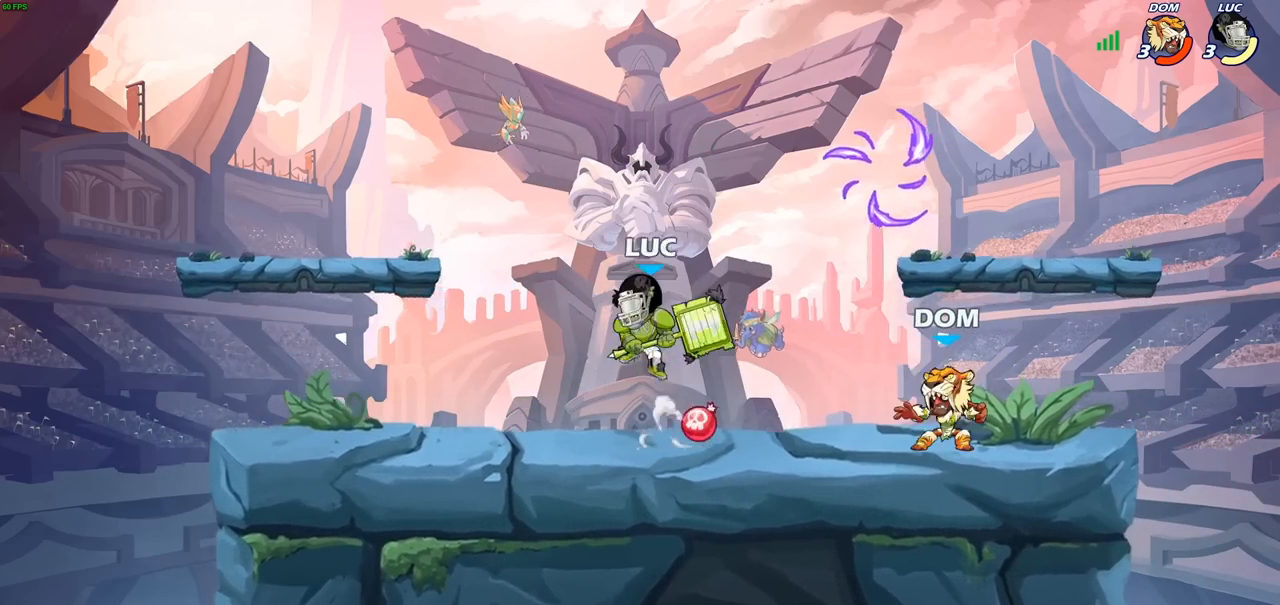
{"buttons": [], "left_stick": "down-right", "right_stick": "center", "events": [[33, "CROSS", "up"], [167, "left_stick", "up-right"], [183, "R2", "up"], [250, "left_stick", "down-right"], [300, "left_stick", "down"], [400, "left_stick", "down-right"]]}
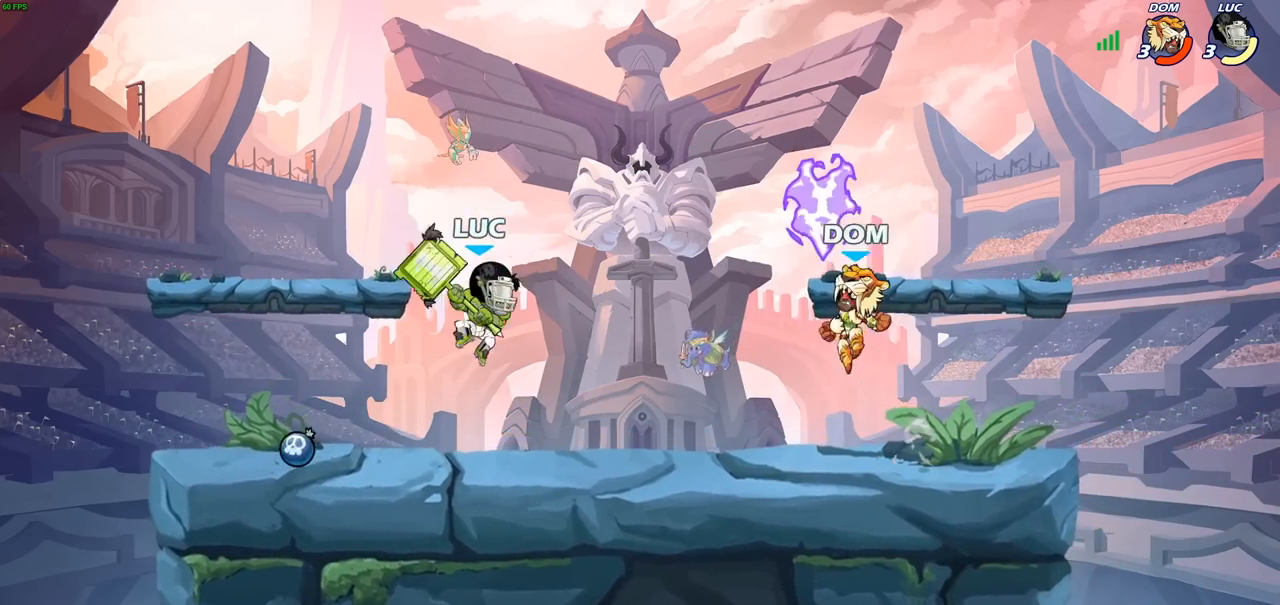
{"buttons": [], "left_stick": "center", "right_stick": "center", "events": [[33, "SQUARE", "down"], [83, "SQUARE", "up"], [83, "left_stick", "center"]]}
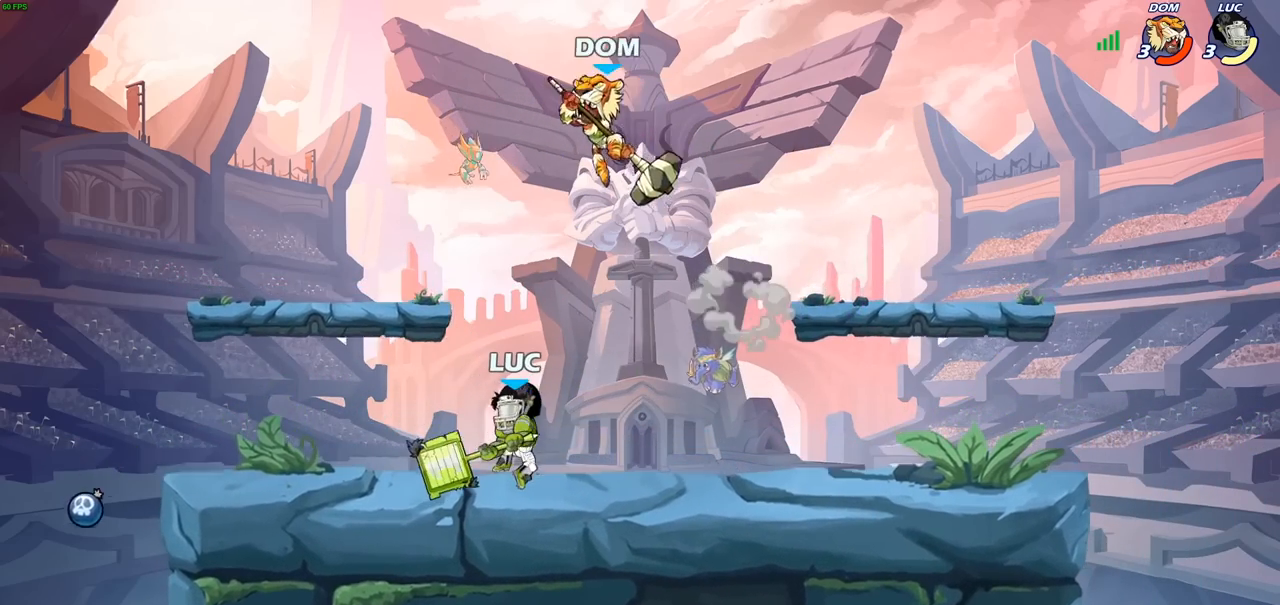
{"buttons": [], "left_stick": "up-right", "right_stick": "center", "events": [[217, "left_stick", "left"], [300, "R2", "down"], [483, "R2", "up"], [500, "left_stick", "up-right"]]}
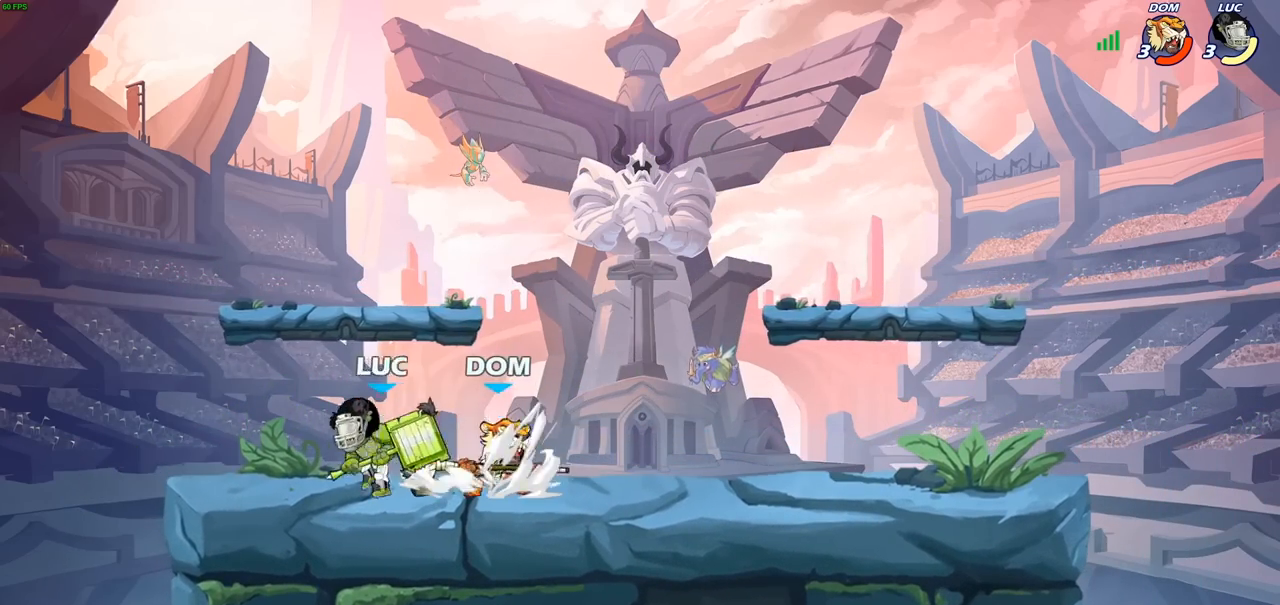
{"buttons": [], "left_stick": "center", "right_stick": "center", "events": [[50, "left_stick", "right"], [83, "SQUARE", "down"], [183, "SQUARE", "up"], [267, "left_stick", "center"]]}
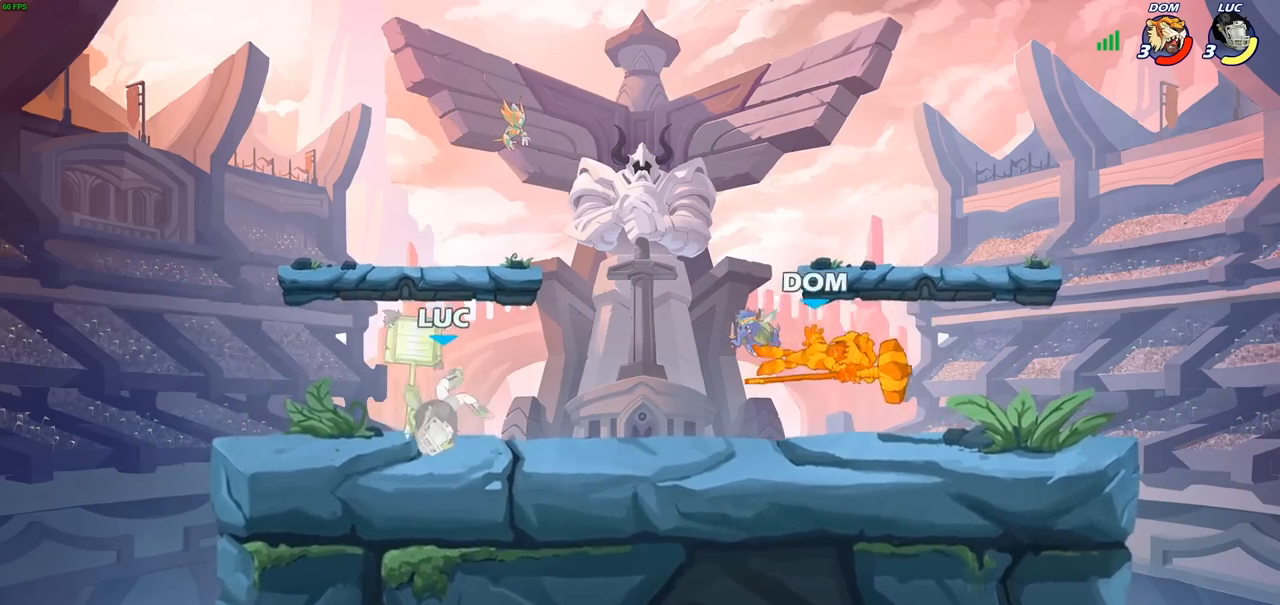
{"buttons": ["CIRCLE", "R2"], "left_stick": "right", "right_stick": "center", "events": [[300, "left_stick", "right"], [417, "R2", "down"], [467, "CIRCLE", "down"]]}
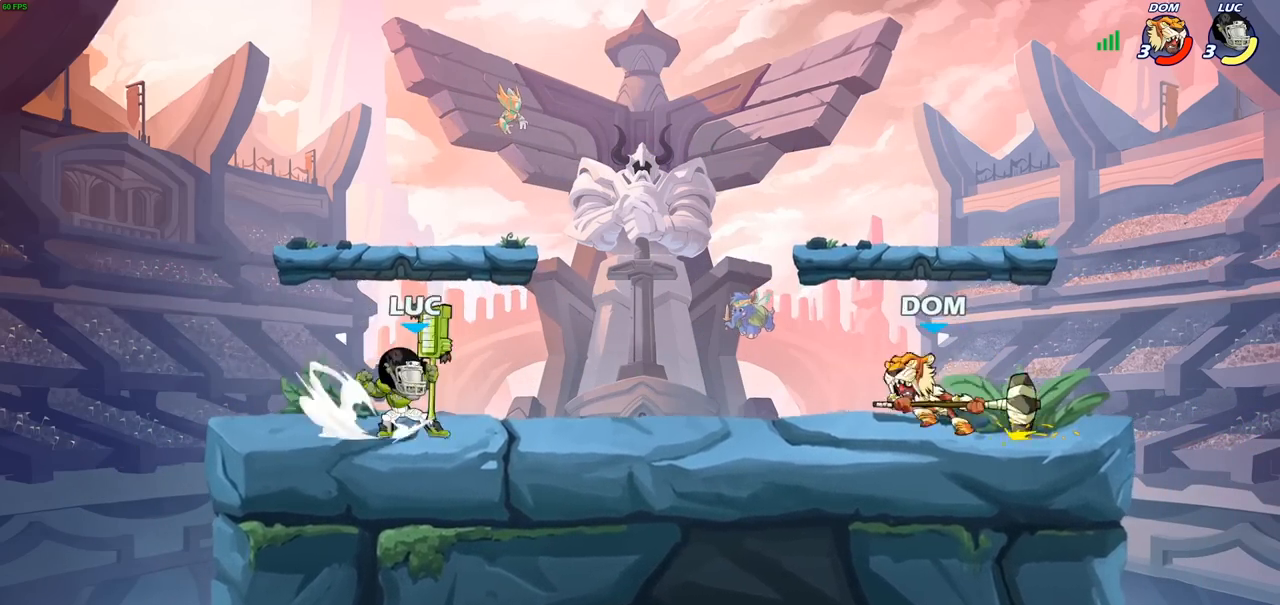
{"buttons": ["CIRCLE"], "left_stick": "right", "right_stick": "center", "events": [[50, "R2", "up"]]}
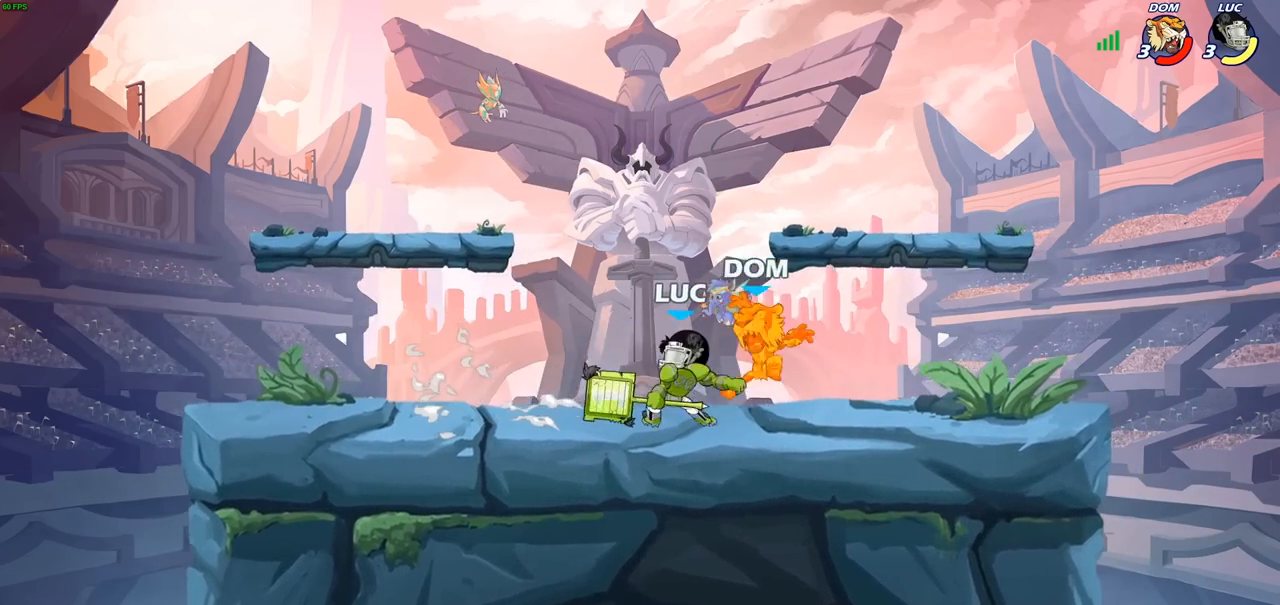
{"buttons": [], "left_stick": "center", "right_stick": "center", "events": [[133, "left_stick", "center"], [250, "CIRCLE", "up"]]}
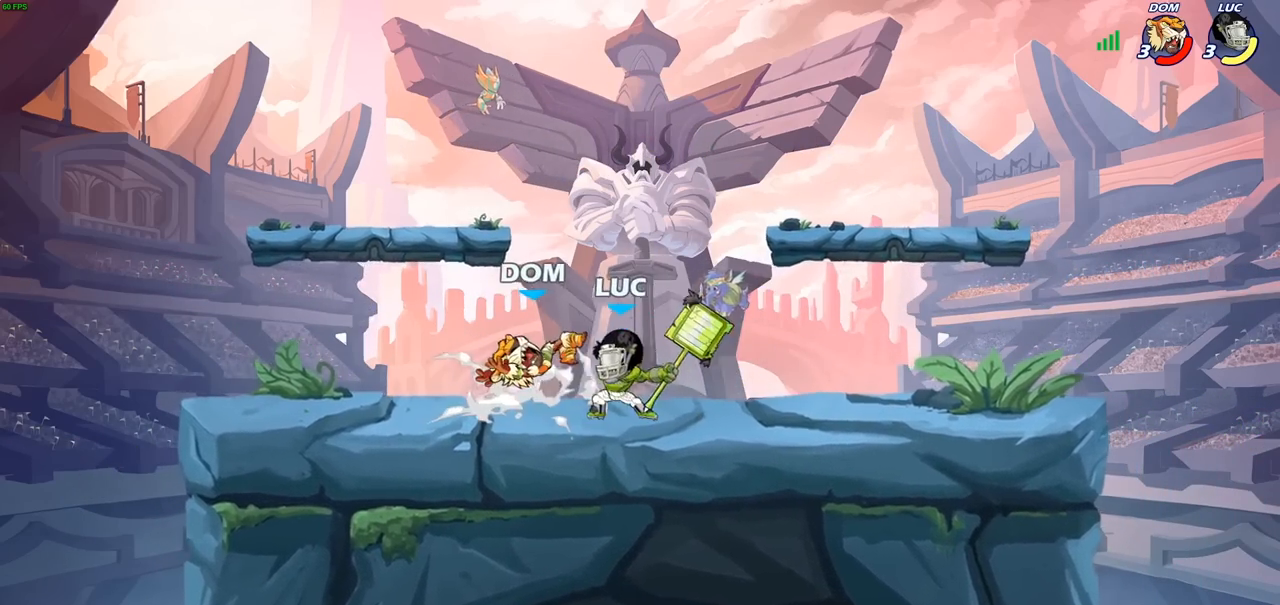
{"buttons": [], "left_stick": "center", "right_stick": "center", "events": []}
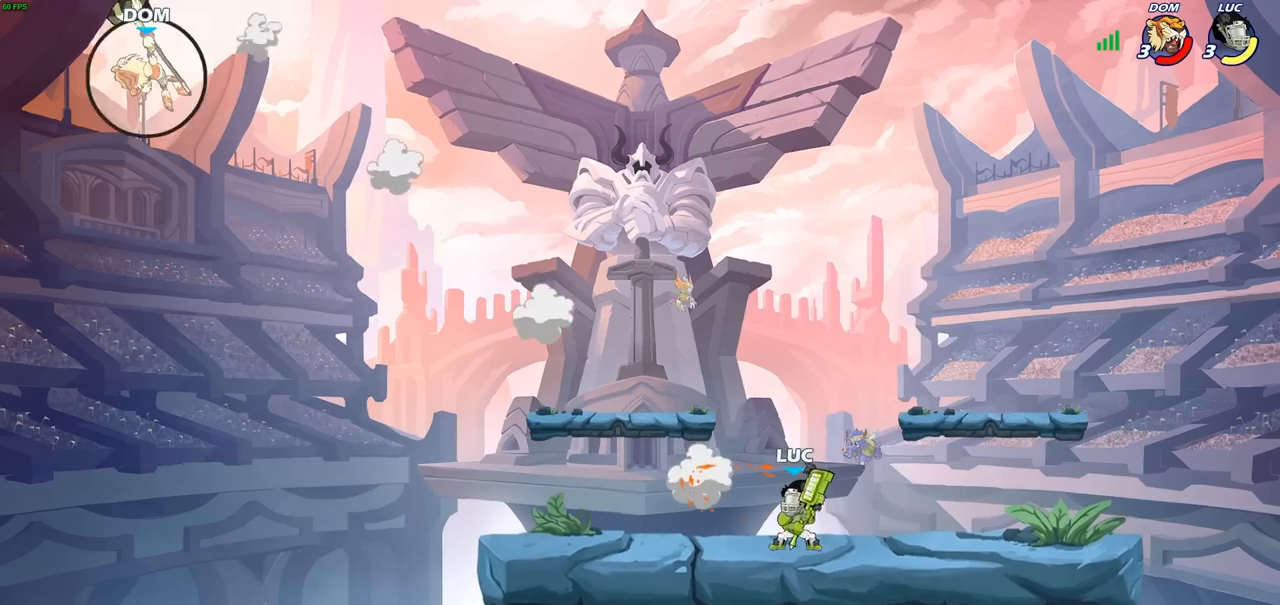
{"buttons": [], "left_stick": "center", "right_stick": "center", "events": []}
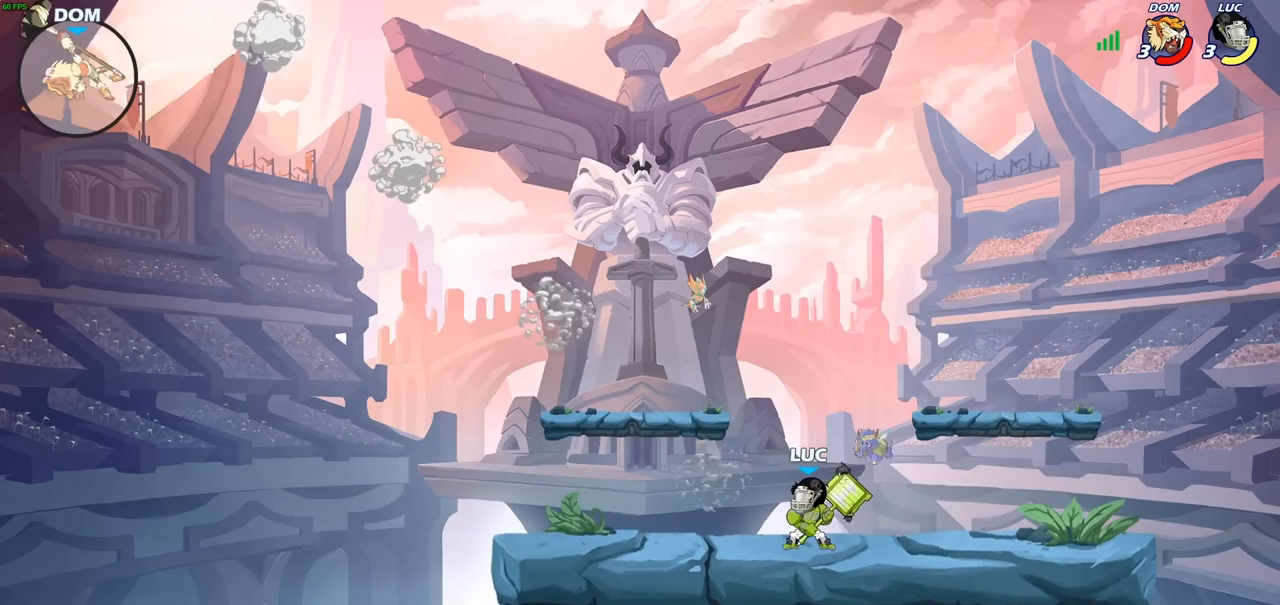
{"buttons": [], "left_stick": "center", "right_stick": "center", "events": []}
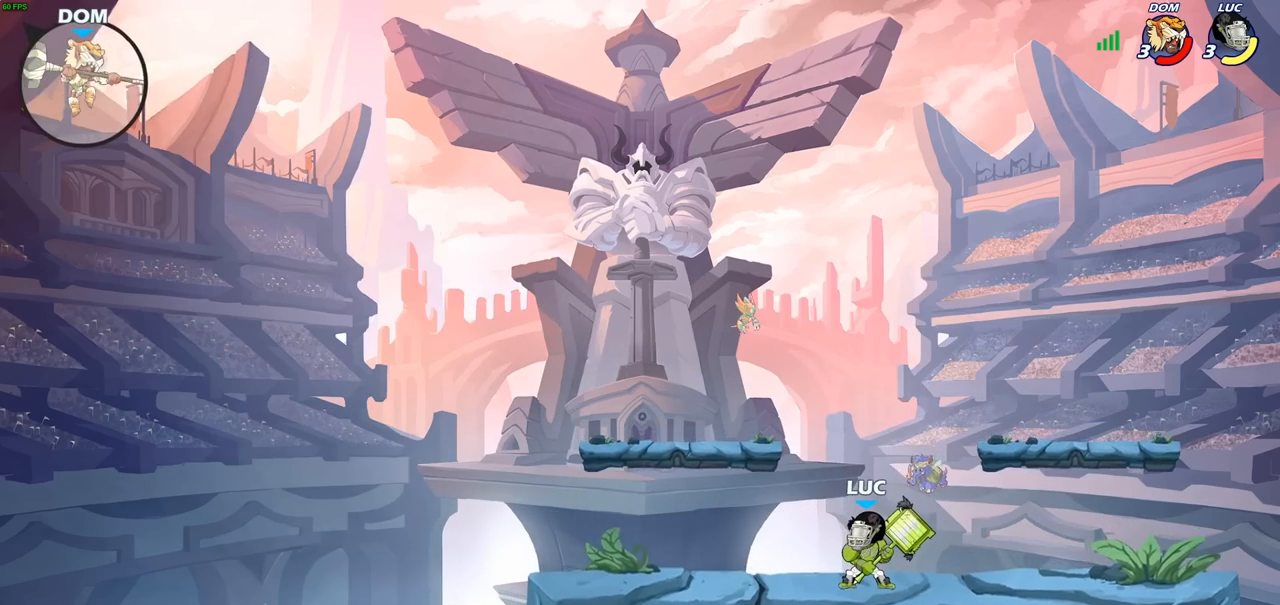
{"buttons": [], "left_stick": "center", "right_stick": "center", "events": []}
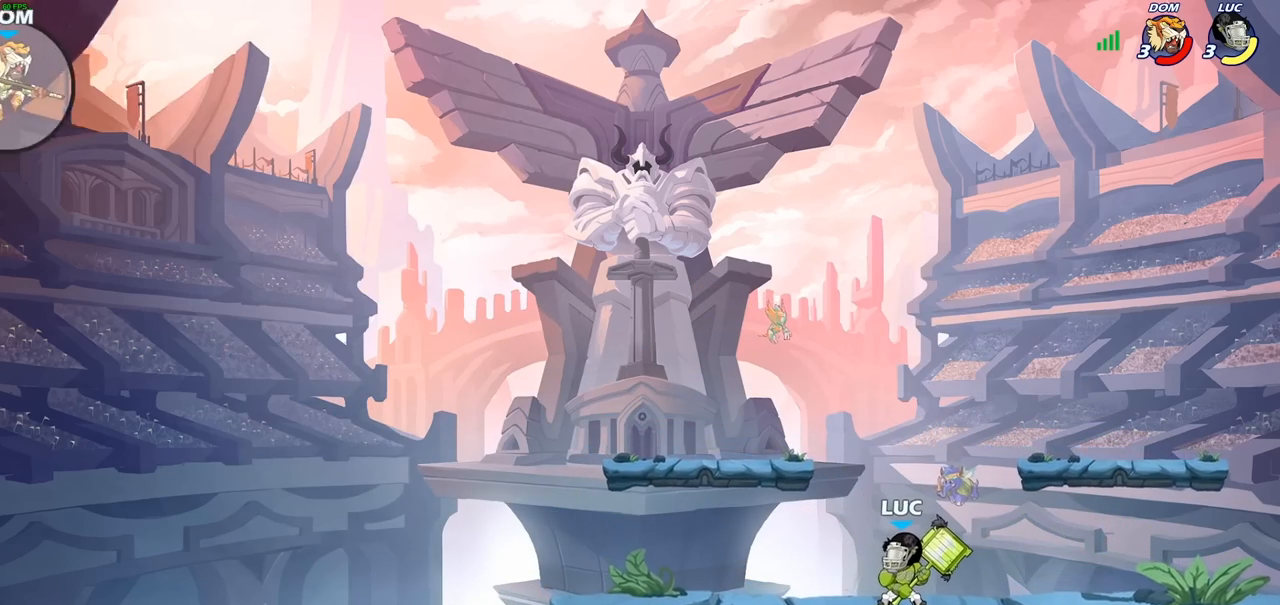
{"buttons": [], "left_stick": "center", "right_stick": "center", "events": []}
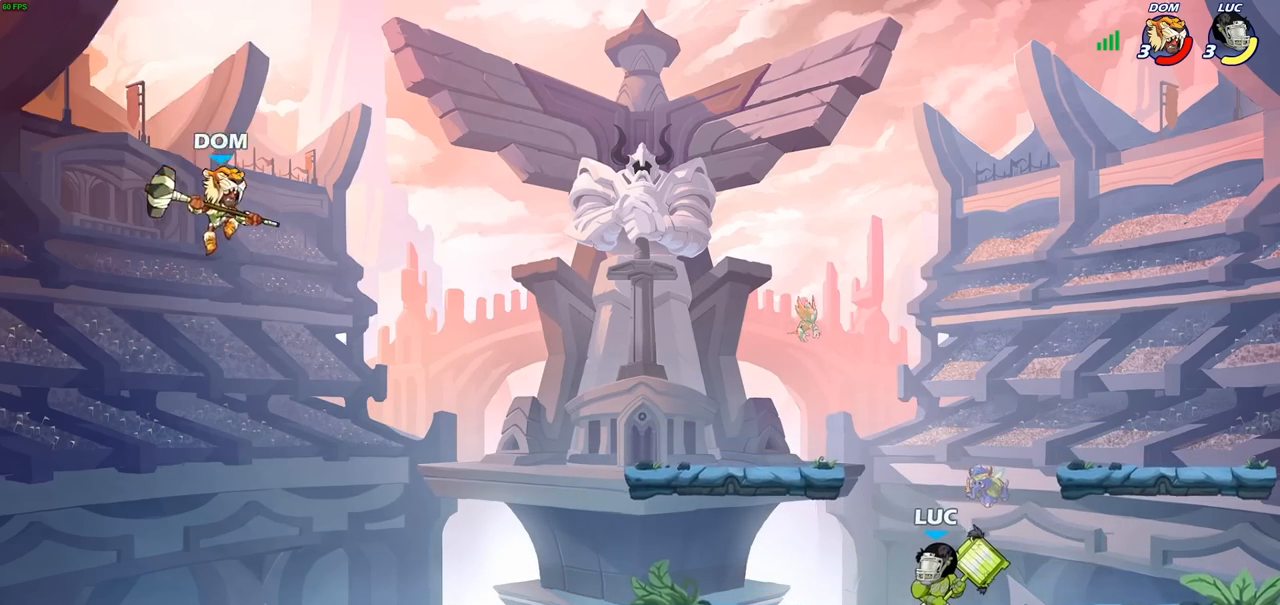
{"buttons": [], "left_stick": "center", "right_stick": "center", "events": []}
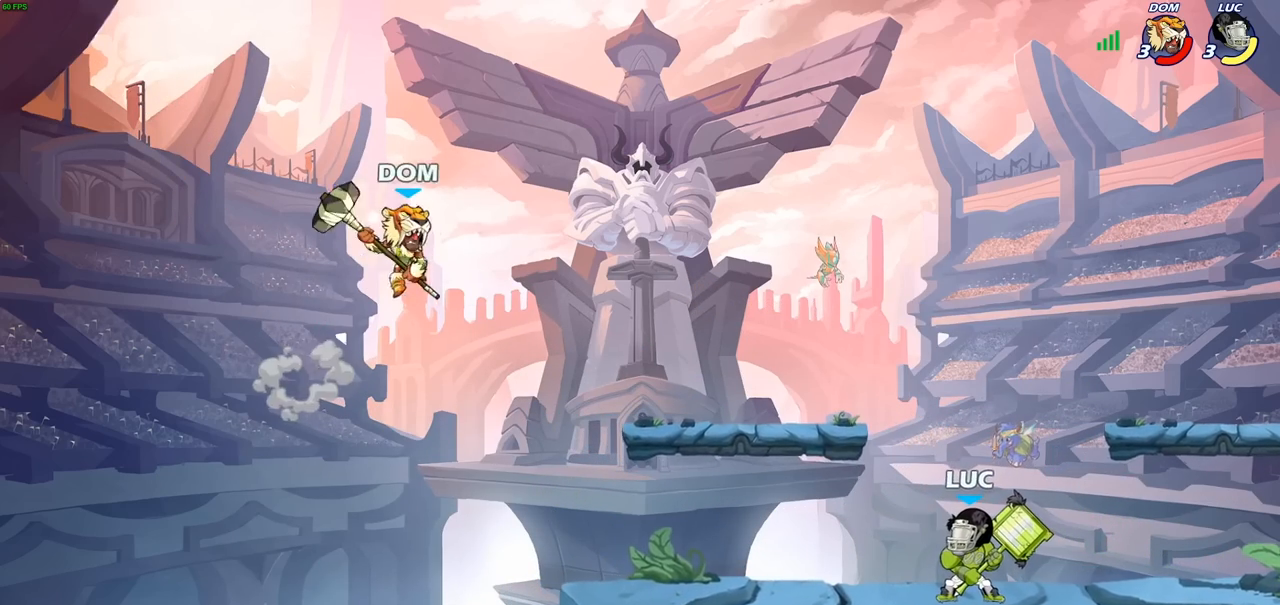
{"buttons": [], "left_stick": "center", "right_stick": "center", "events": [[217, "left_stick", "left"], [267, "R2", "down"], [350, "CIRCLE", "down"], [350, "left_stick", "center"], [383, "R2", "up"], [433, "CIRCLE", "up"]]}